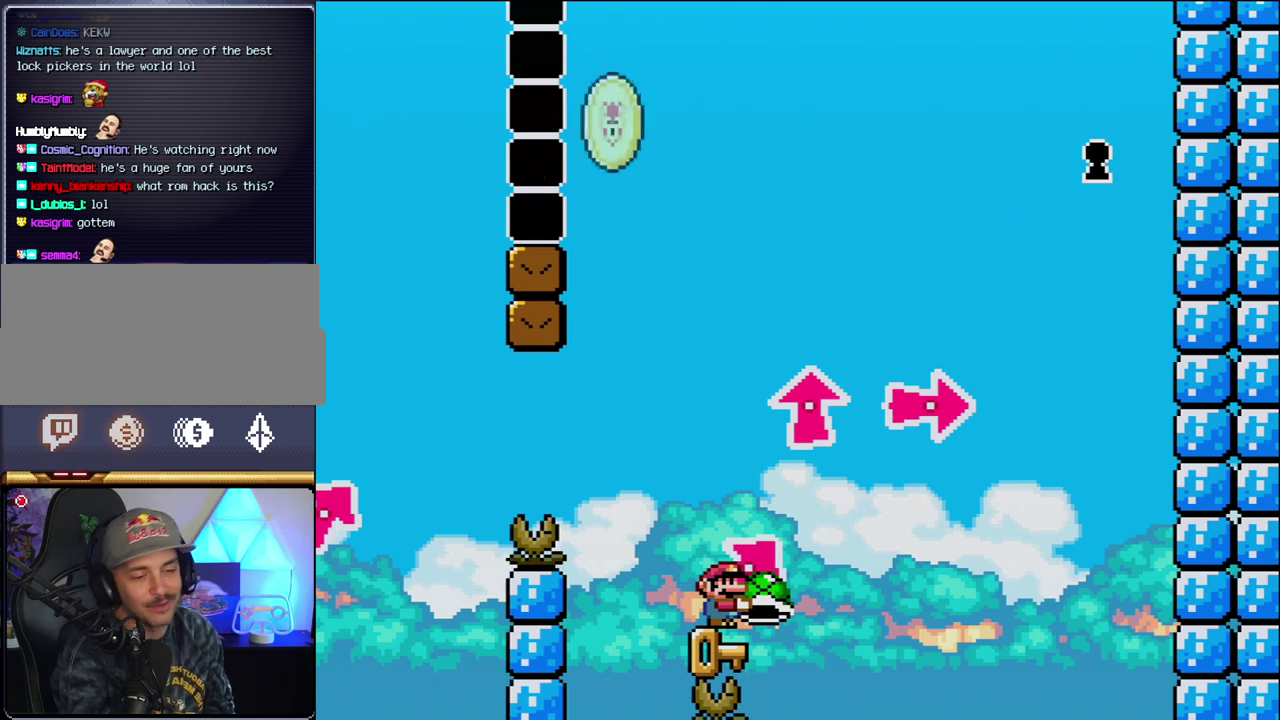
Gameplay with a controller (Nintendo layout); each line is a JSON object with the inputs held at the frame after it. "events" lists button and stick changes between this image and that frame as [ms after this image, input, new state], when the widget could be followed in between. Not read: L3 R3.
{"buttons": ["Y"], "events": []}
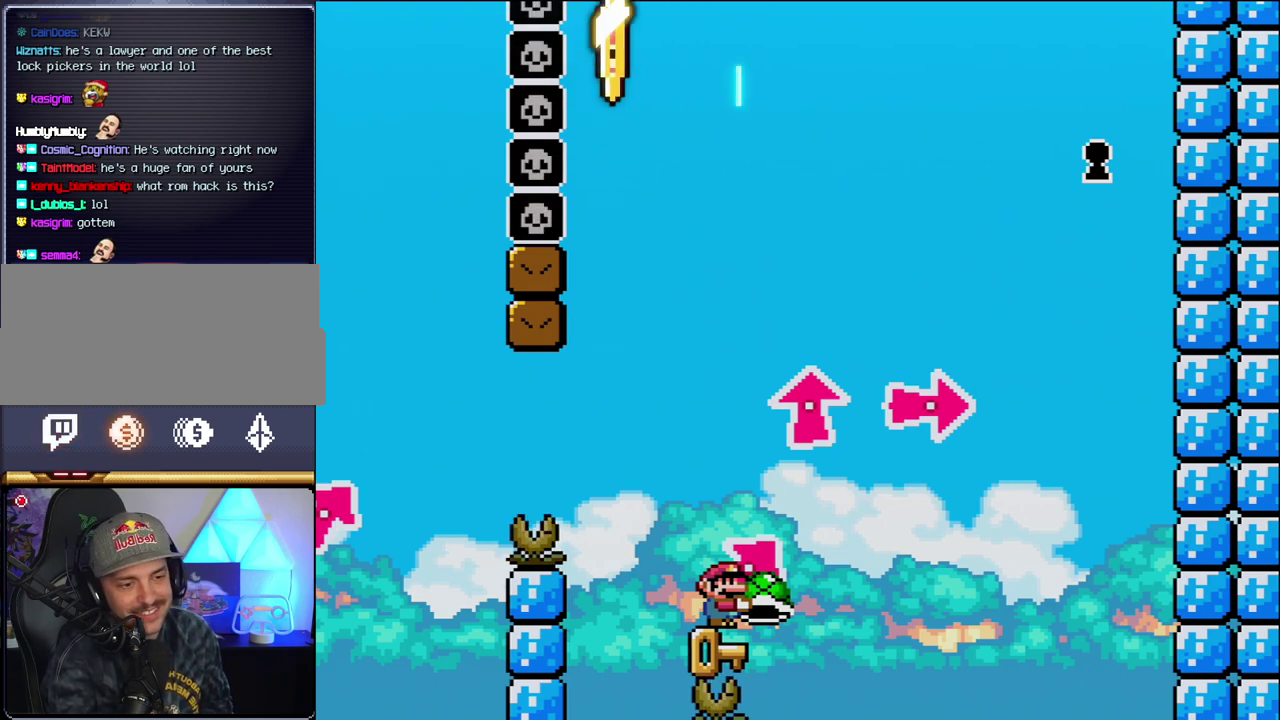
{"buttons": ["Y"], "events": []}
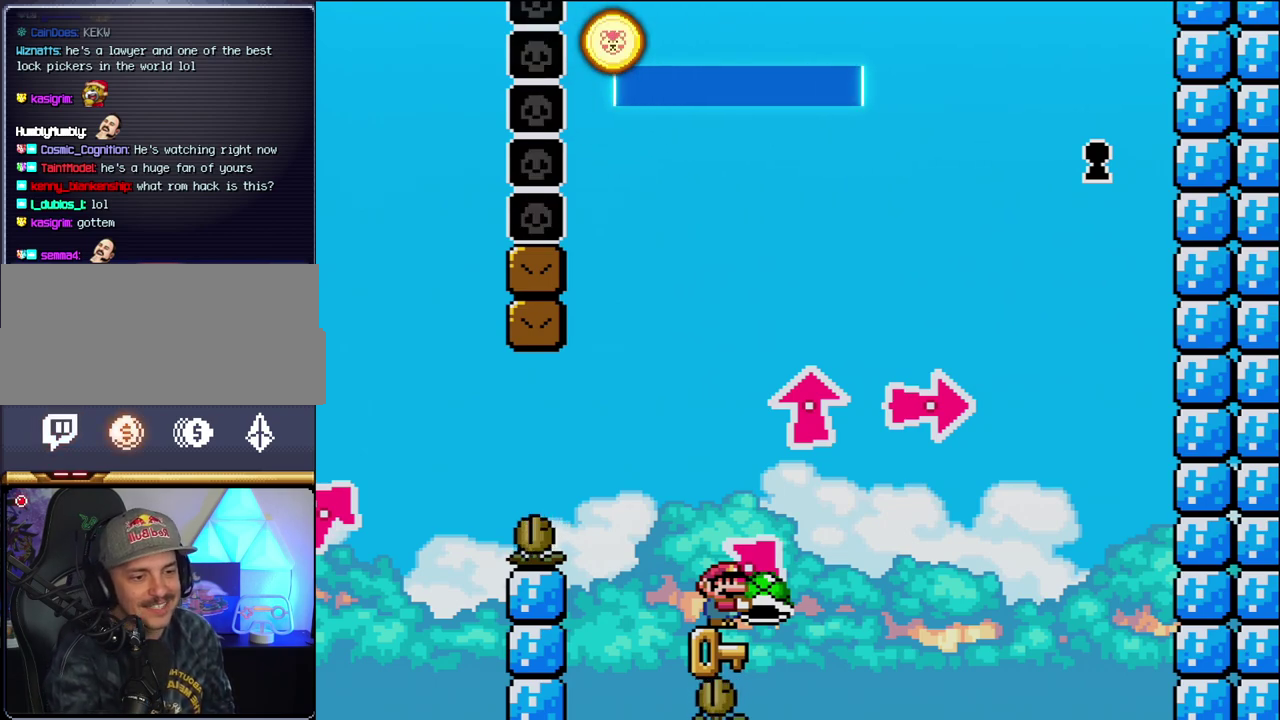
{"buttons": ["Y"], "events": []}
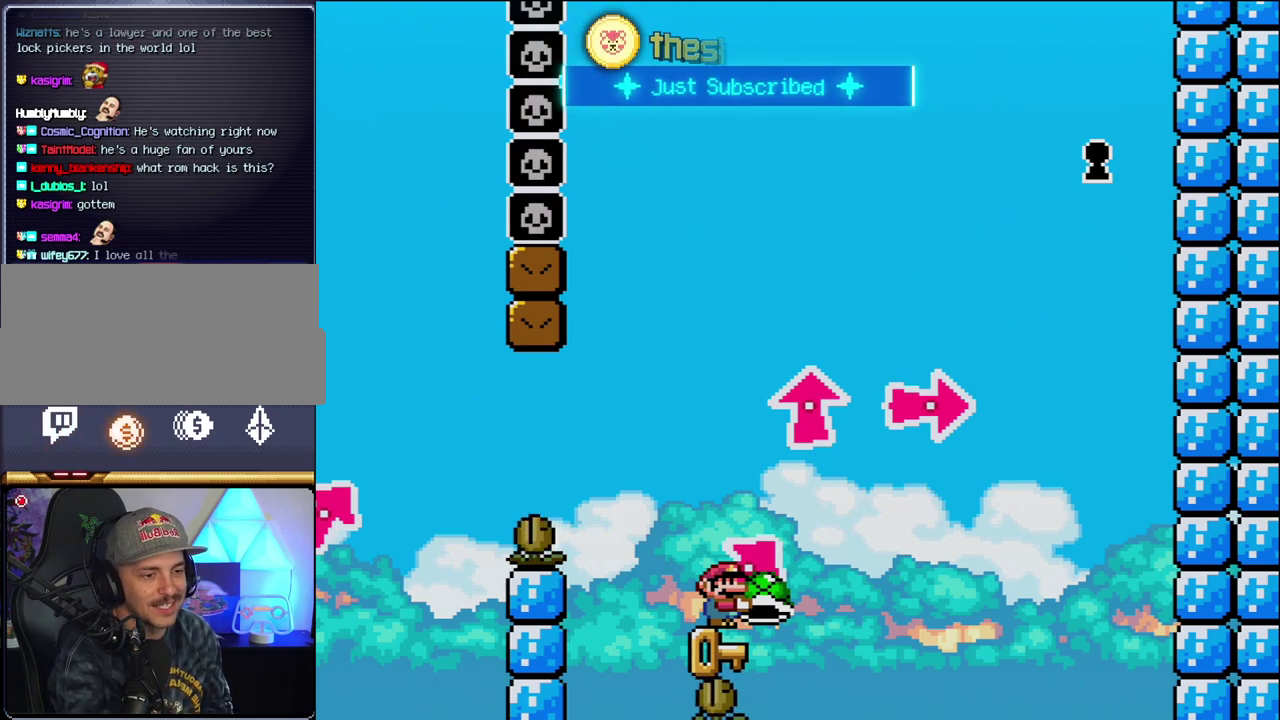
{"buttons": ["Y"], "events": []}
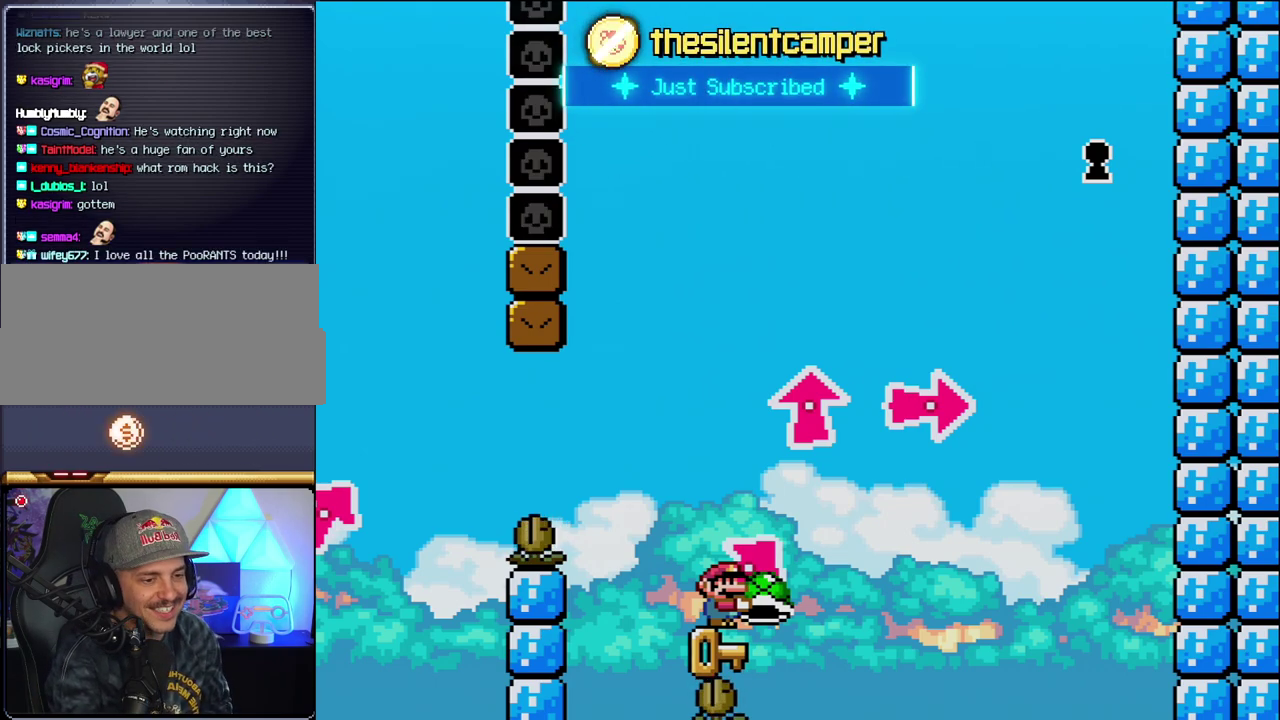
{"buttons": ["Y"], "events": []}
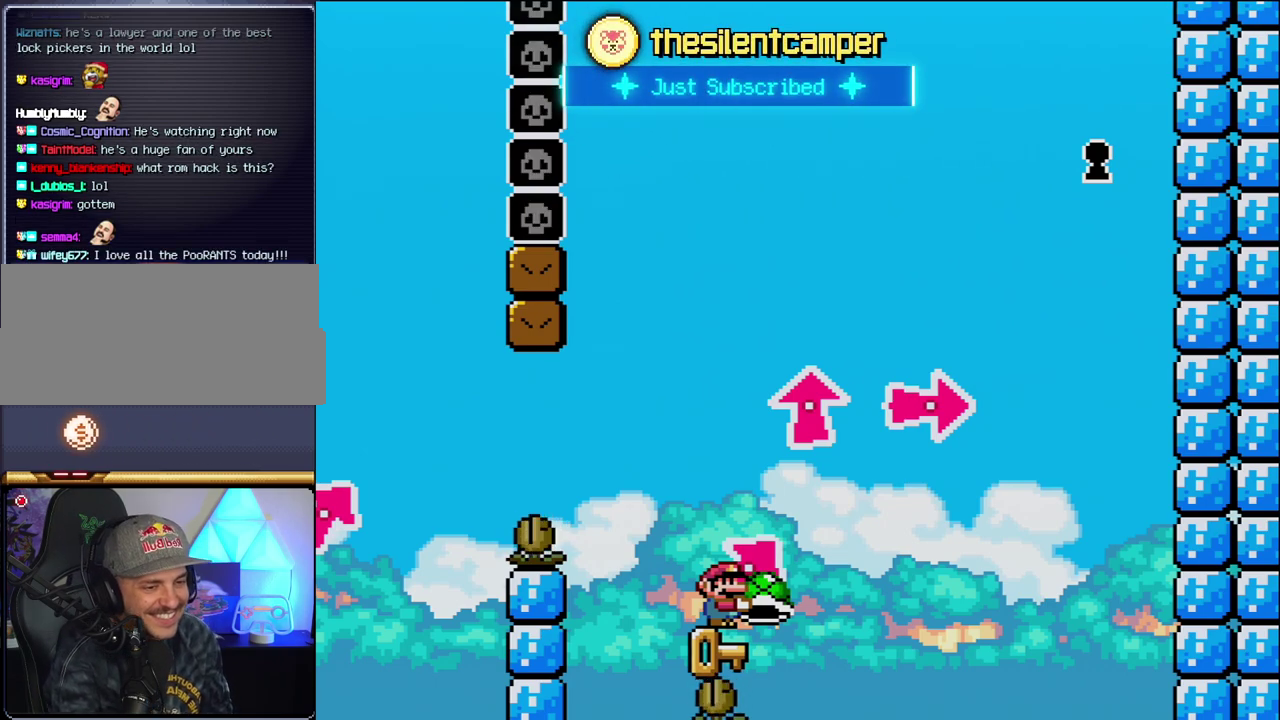
{"buttons": ["Y"], "events": []}
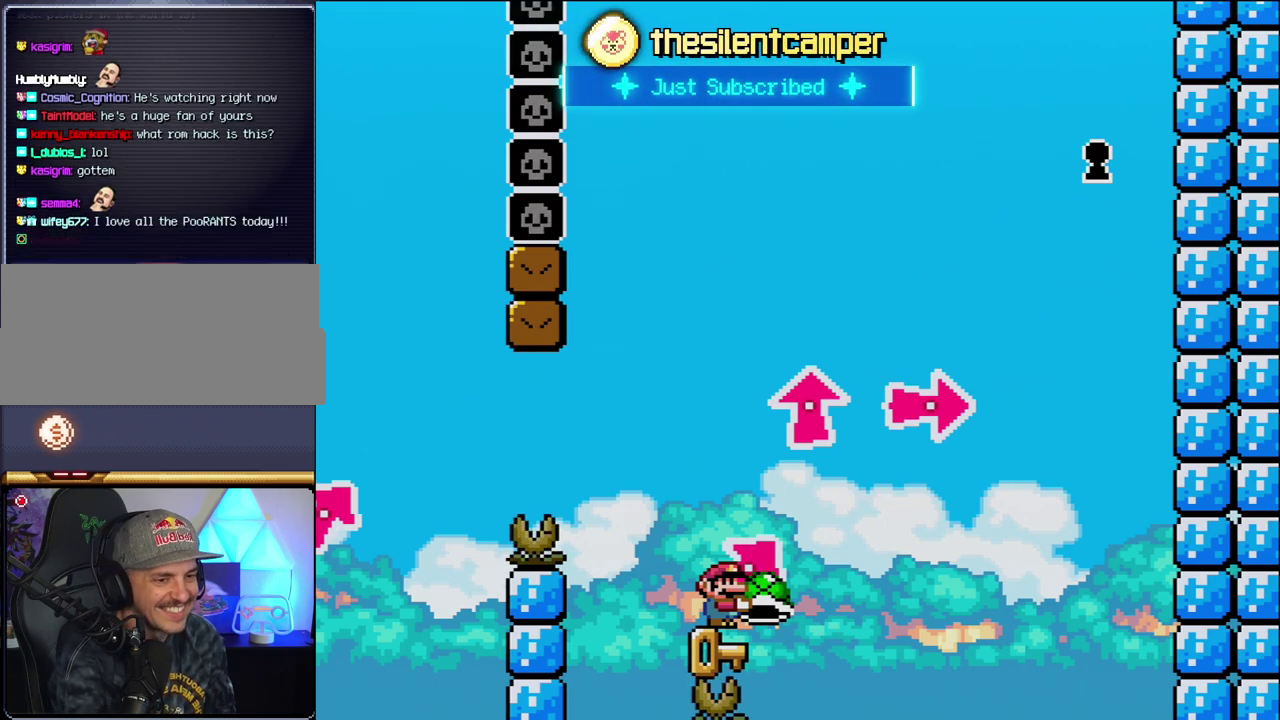
{"buttons": ["Y"], "events": []}
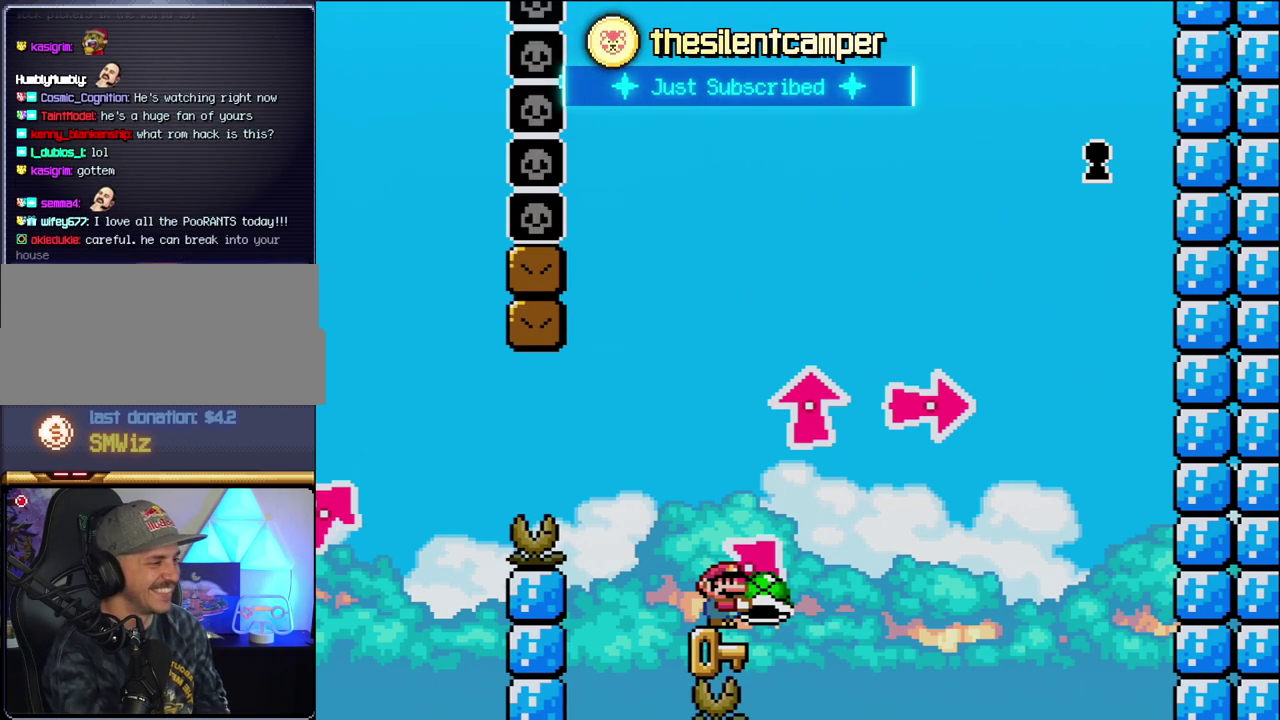
{"buttons": ["Y"], "events": []}
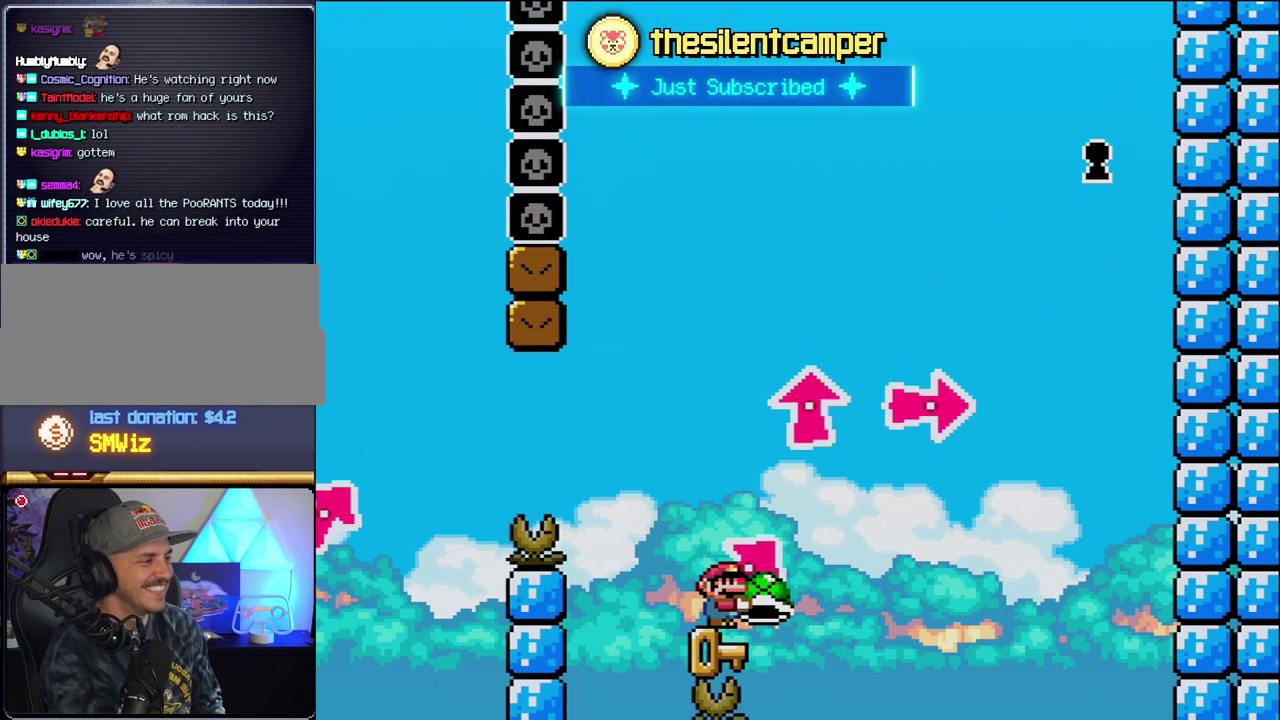
{"buttons": ["Y", "DPAD_LEFT"], "events": [[167, "DPAD_RIGHT", "down"], [233, "B", "down"], [333, "DPAD_RIGHT", "up"], [400, "DPAD_LEFT", "down"], [467, "B", "up"]]}
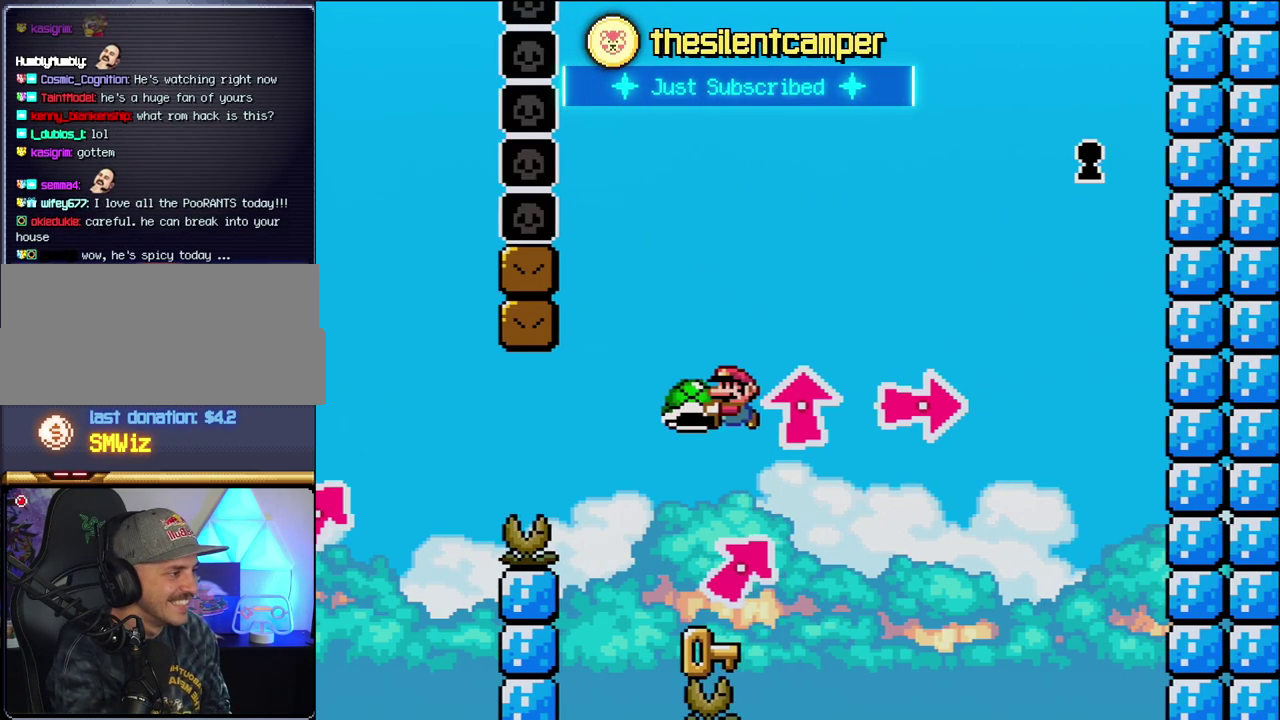
{"buttons": ["B", "Y", "DPAD_LEFT"], "events": [[83, "DPAD_LEFT", "up"], [200, "DPAD_RIGHT", "down"], [400, "DPAD_RIGHT", "up"], [433, "DPAD_LEFT", "down"], [450, "B", "down"]]}
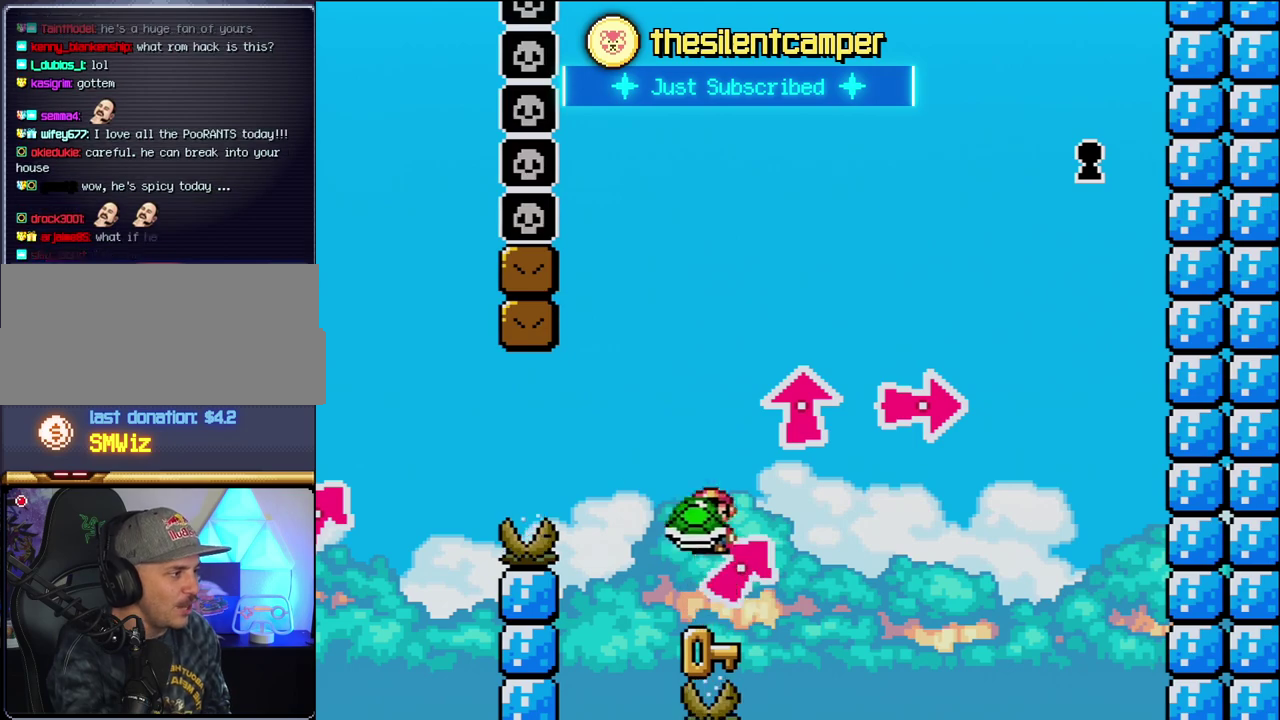
{"buttons": ["Y", "DPAD_LEFT"], "events": [[117, "DPAD_LEFT", "up"], [150, "B", "up"], [200, "DPAD_RIGHT", "down"], [433, "DPAD_RIGHT", "up"], [450, "DPAD_LEFT", "down"]]}
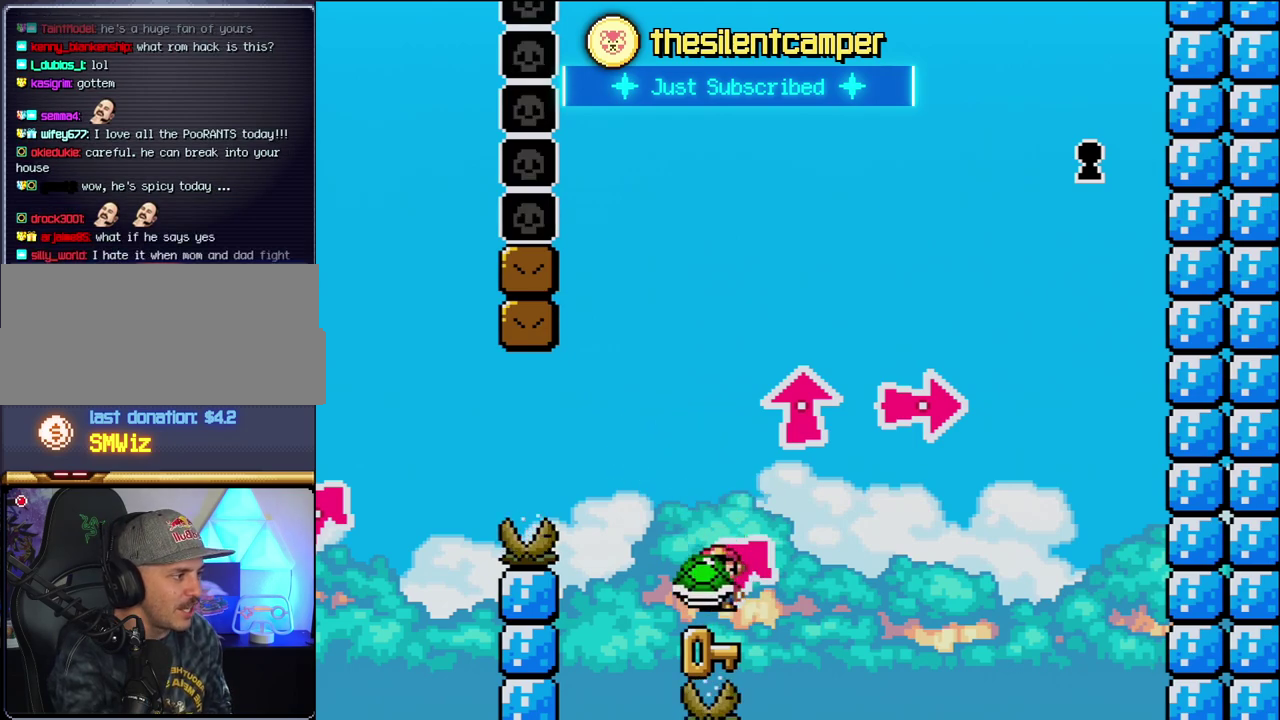
{"buttons": ["Y"], "events": [[117, "DPAD_LEFT", "up"], [150, "B", "down"], [150, "DPAD_RIGHT", "down"], [267, "DPAD_RIGHT", "up"], [300, "B", "up"], [367, "DPAD_LEFT", "down"], [450, "DPAD_LEFT", "up"]]}
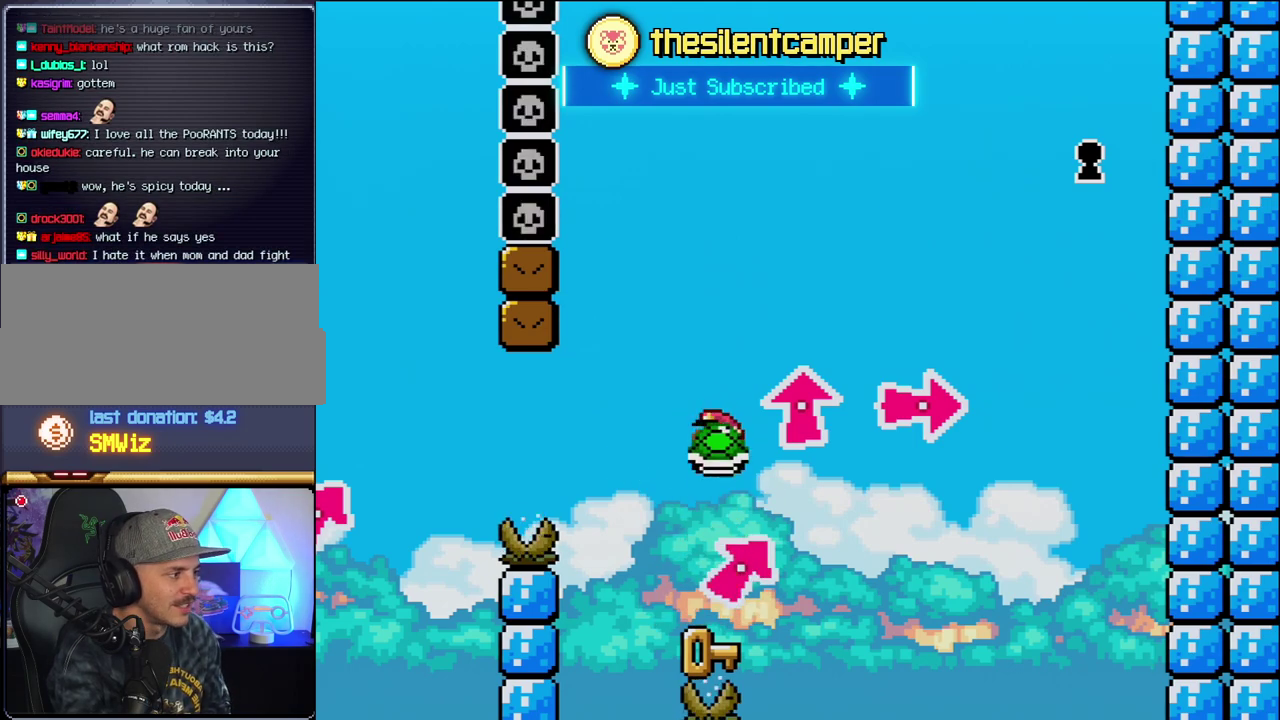
{"buttons": ["Y", "DPAD_RIGHT"], "events": [[50, "DPAD_RIGHT", "down"], [183, "DPAD_RIGHT", "up"], [200, "DPAD_LEFT", "down"], [333, "B", "down"], [367, "DPAD_LEFT", "up"], [417, "DPAD_RIGHT", "down"], [450, "B", "up"]]}
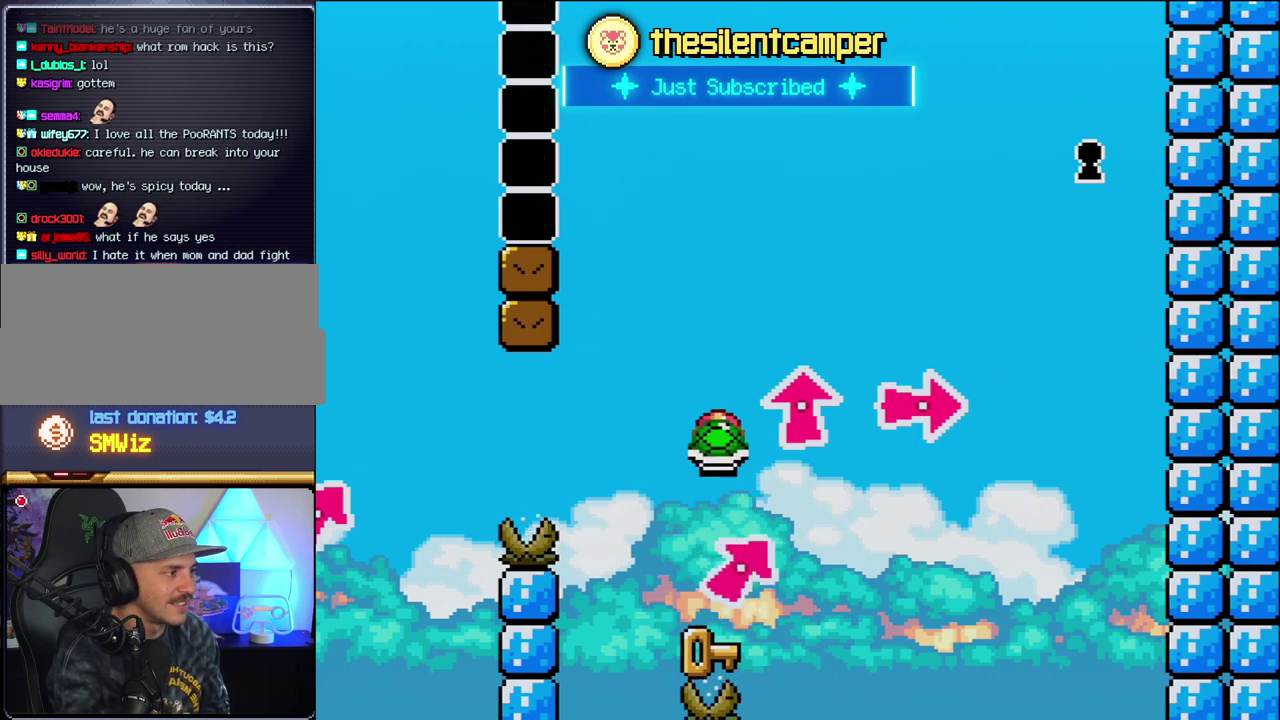
{"buttons": ["Y", "DPAD_LEFT"], "events": [[17, "DPAD_RIGHT", "up"], [50, "DPAD_LEFT", "down"], [183, "DPAD_LEFT", "up"], [233, "DPAD_RIGHT", "down"], [367, "DPAD_RIGHT", "up"], [433, "DPAD_LEFT", "down"]]}
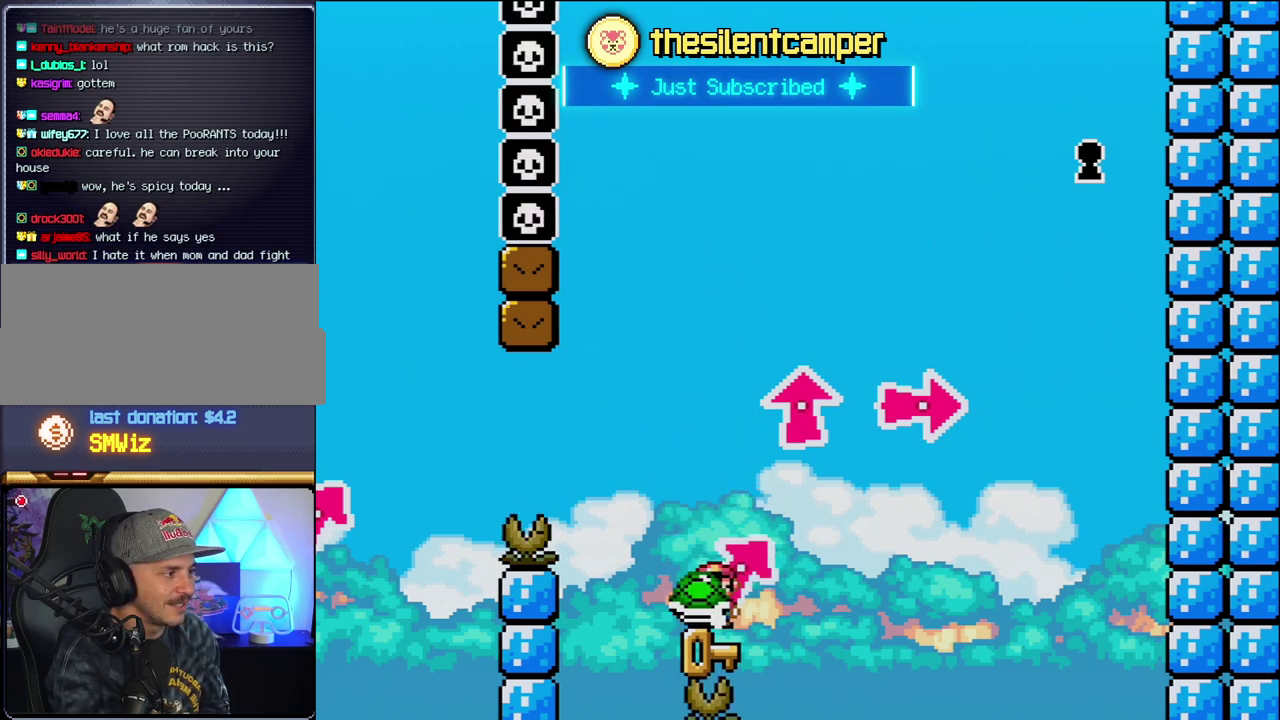
{"buttons": ["Y", "DPAD_RIGHT"], "events": [[50, "DPAD_LEFT", "up"], [117, "B", "down"], [117, "DPAD_RIGHT", "down"], [200, "B", "up"], [233, "DPAD_RIGHT", "up"], [267, "DPAD_LEFT", "down"], [400, "DPAD_LEFT", "up"], [450, "DPAD_RIGHT", "down"]]}
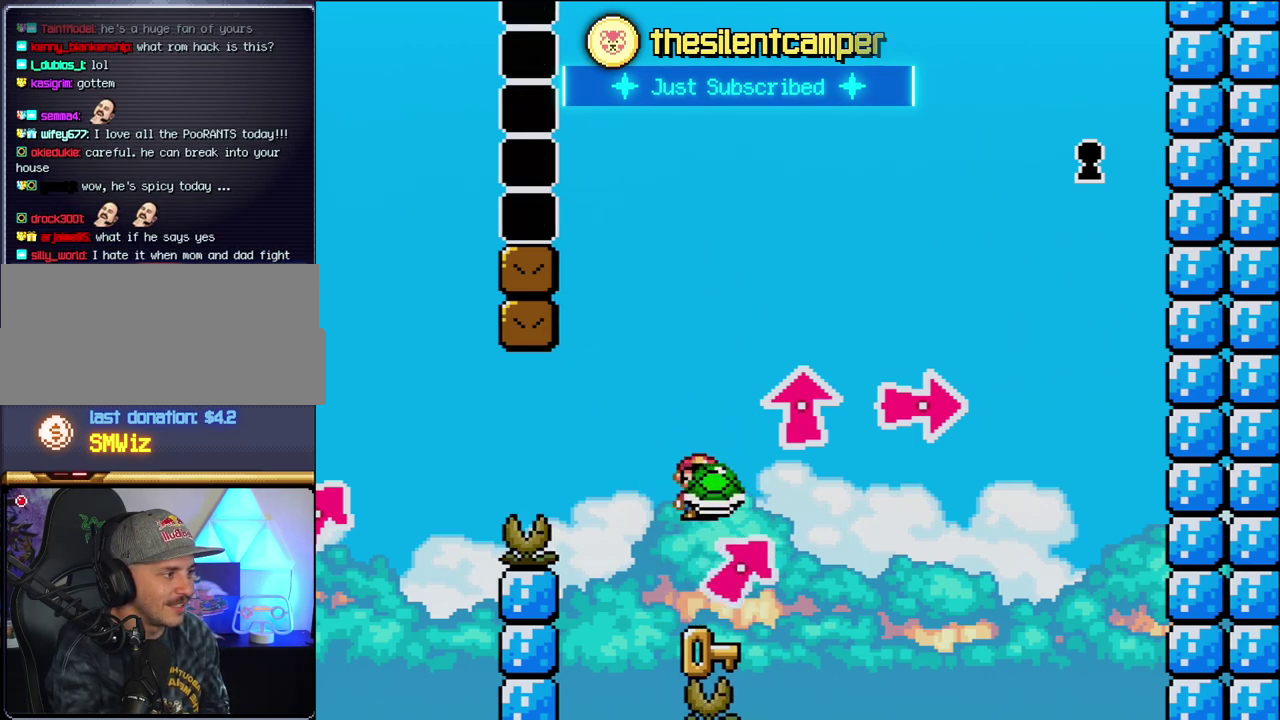
{"buttons": ["Y"], "events": [[83, "DPAD_RIGHT", "up"], [117, "DPAD_LEFT", "down"], [233, "DPAD_LEFT", "up"], [267, "DPAD_RIGHT", "down"], [367, "DPAD_RIGHT", "up"]]}
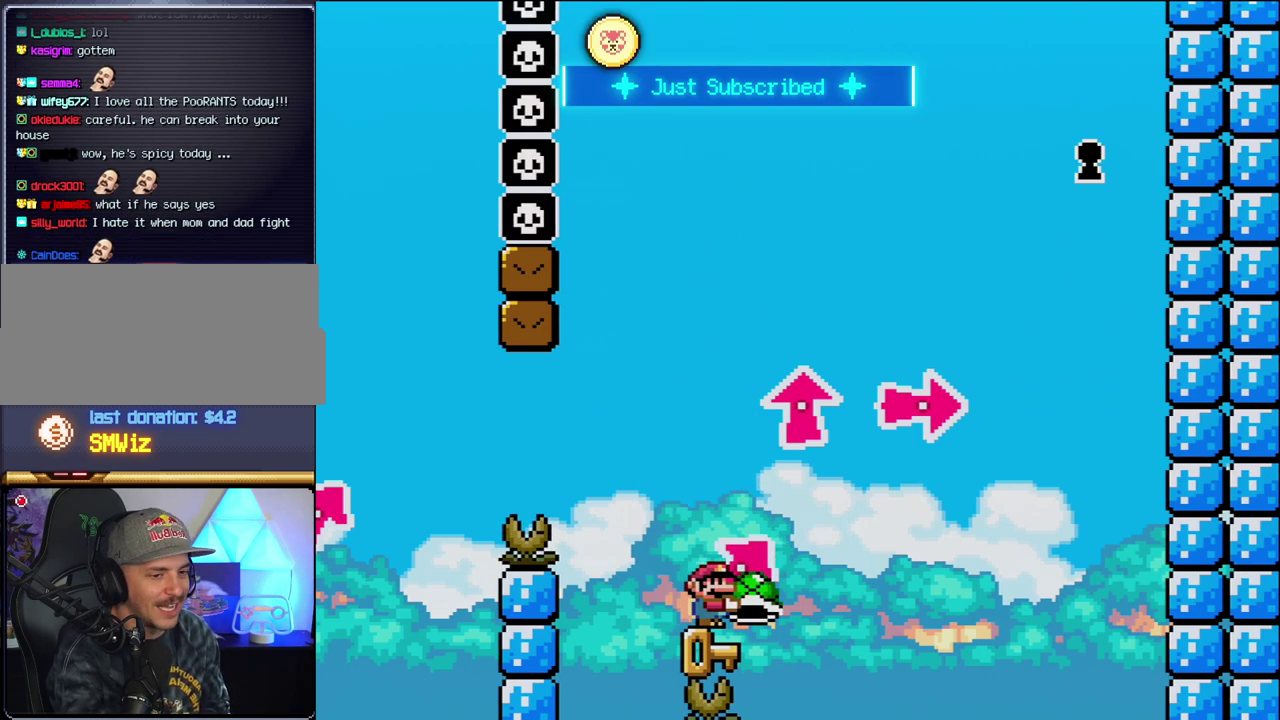
{"buttons": ["Y"], "events": []}
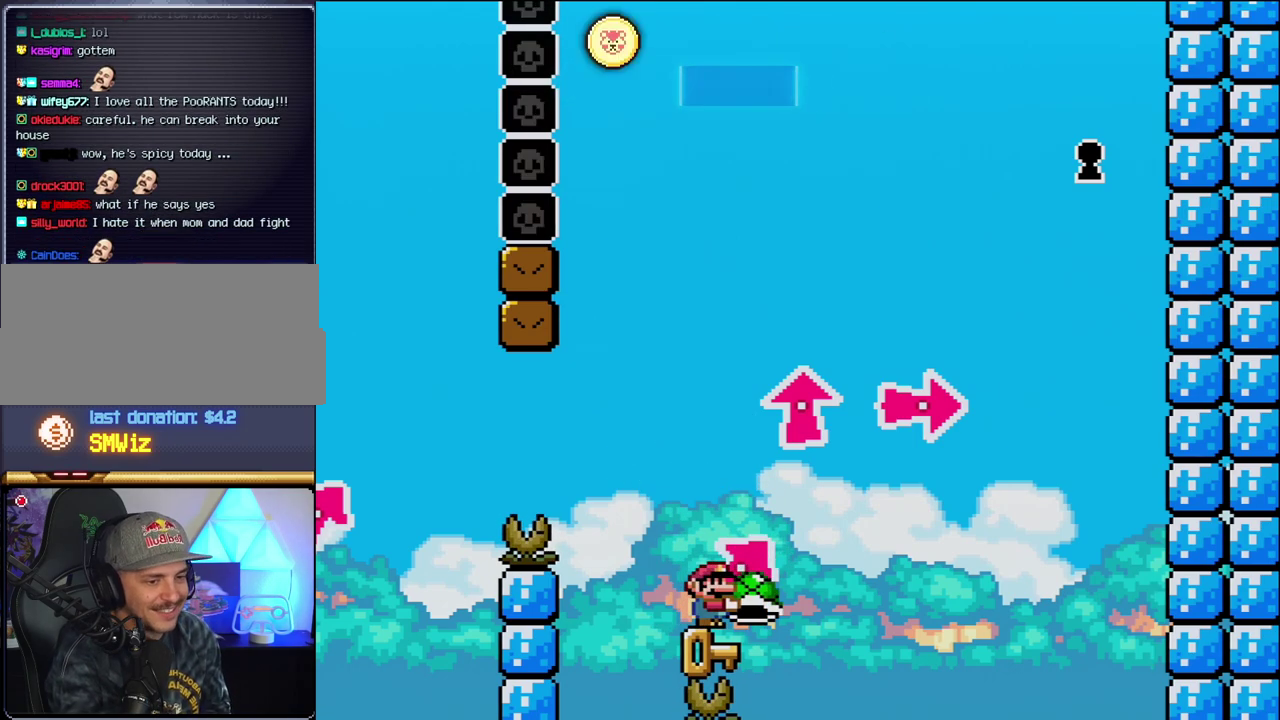
{"buttons": ["Y"], "events": []}
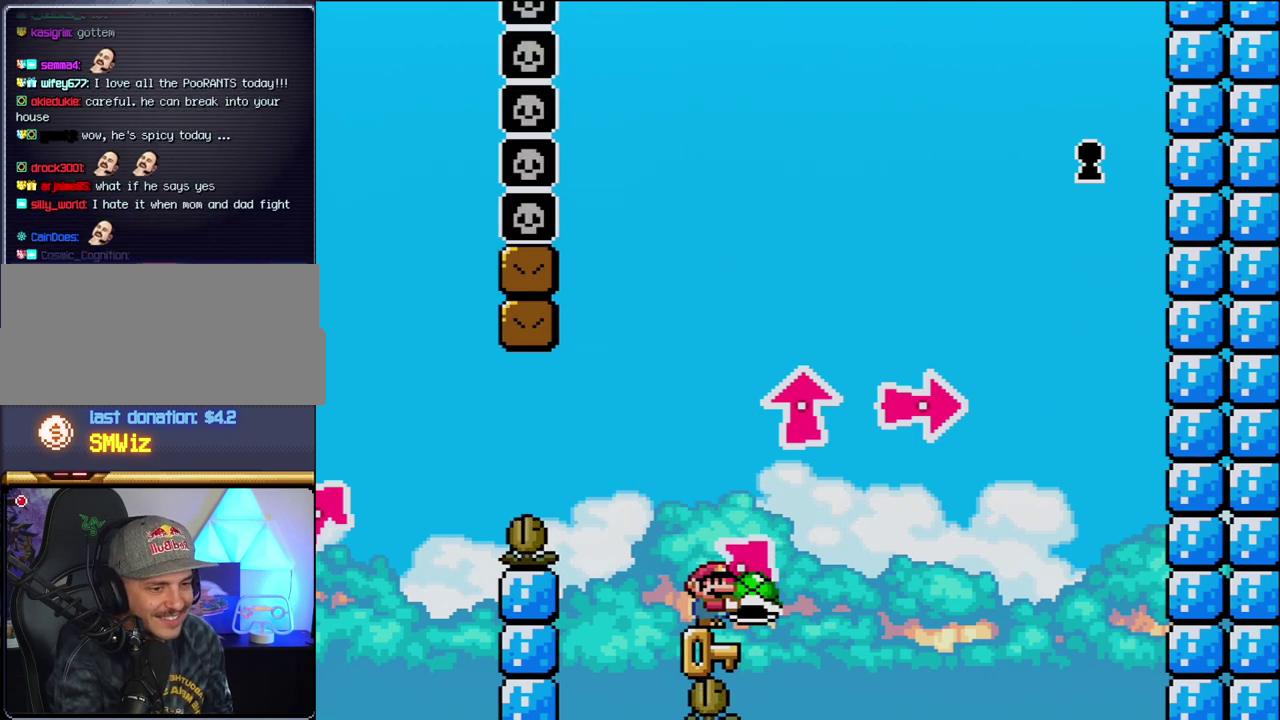
{"buttons": ["Y"], "events": []}
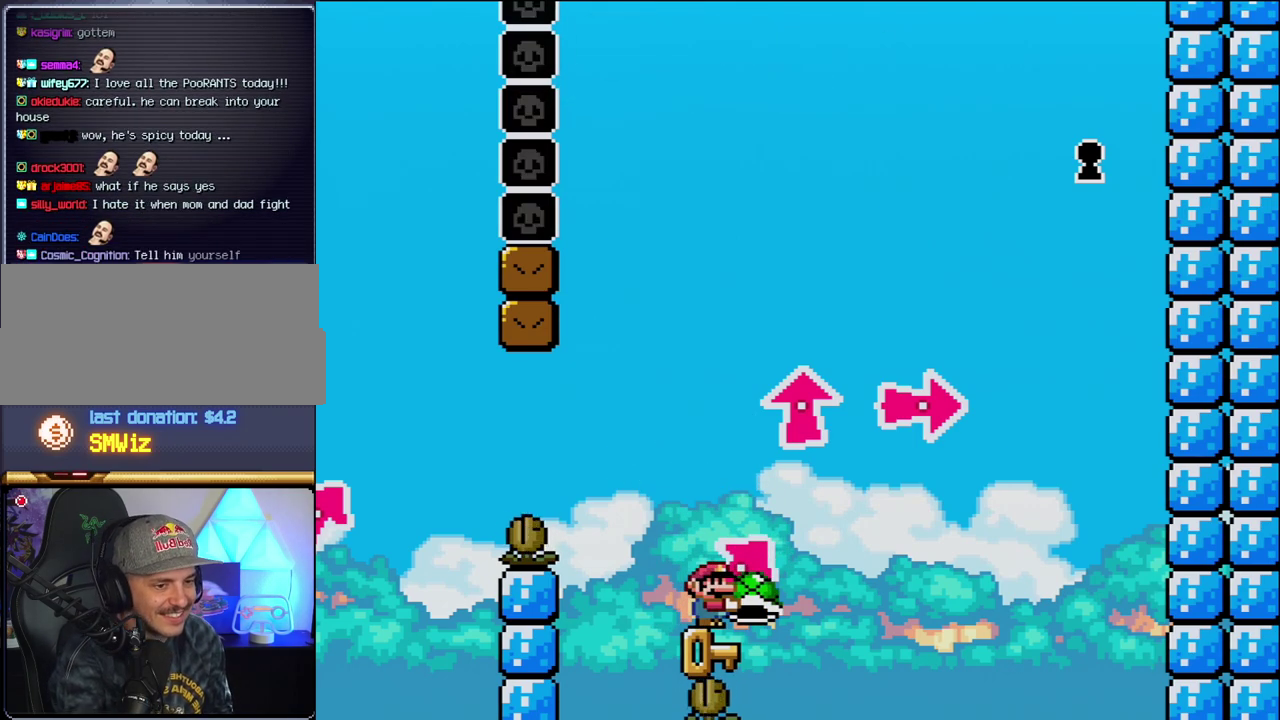
{"buttons": ["Y"], "events": []}
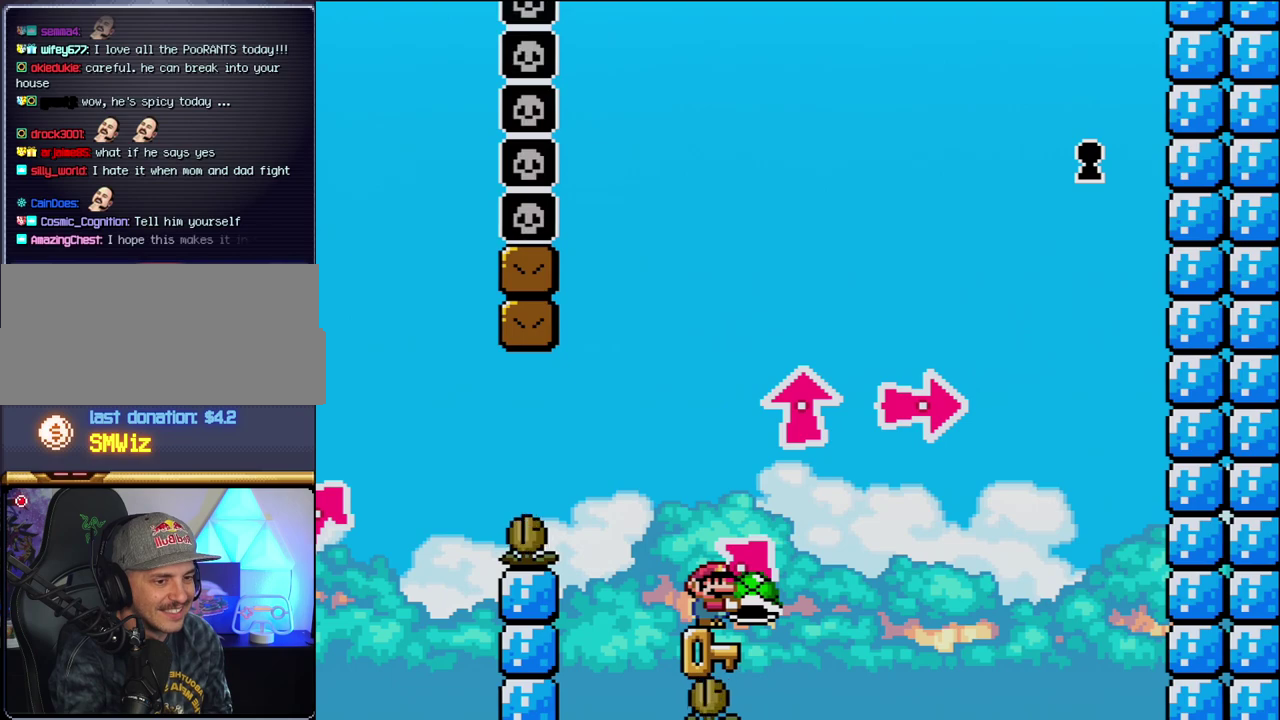
{"buttons": ["Y"], "events": []}
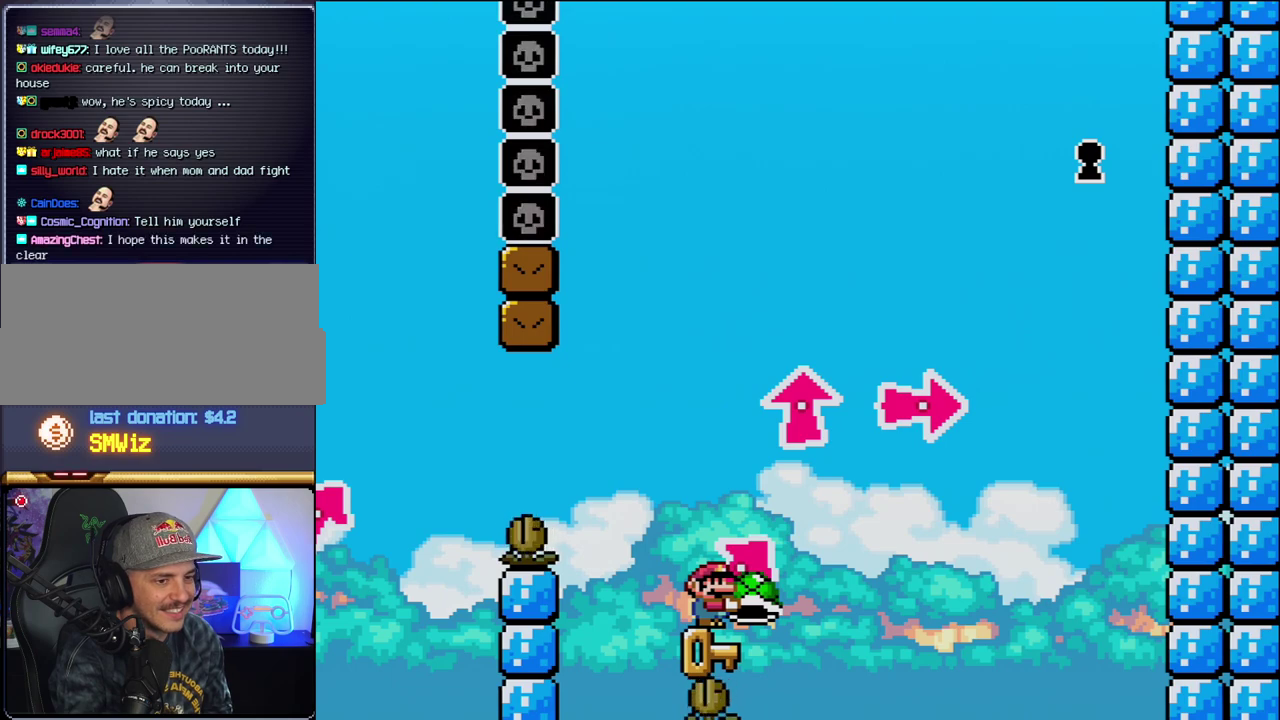
{"buttons": ["Y"], "events": []}
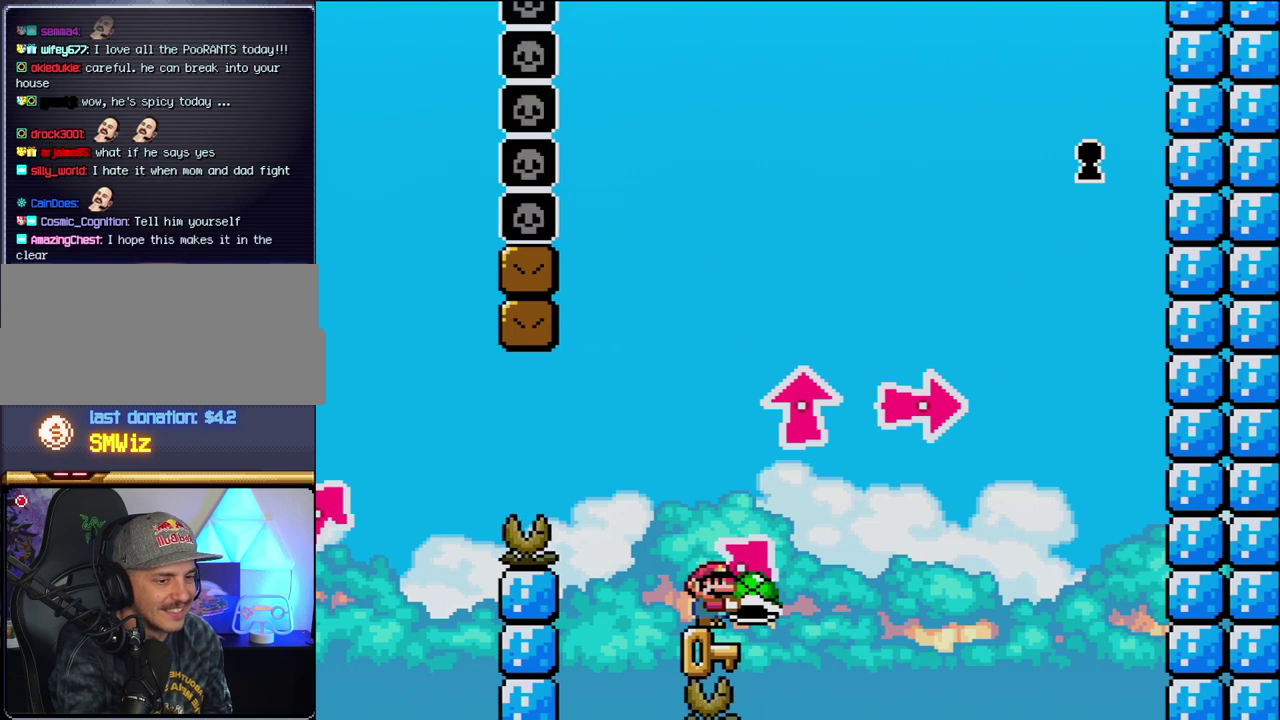
{"buttons": ["Y"], "events": []}
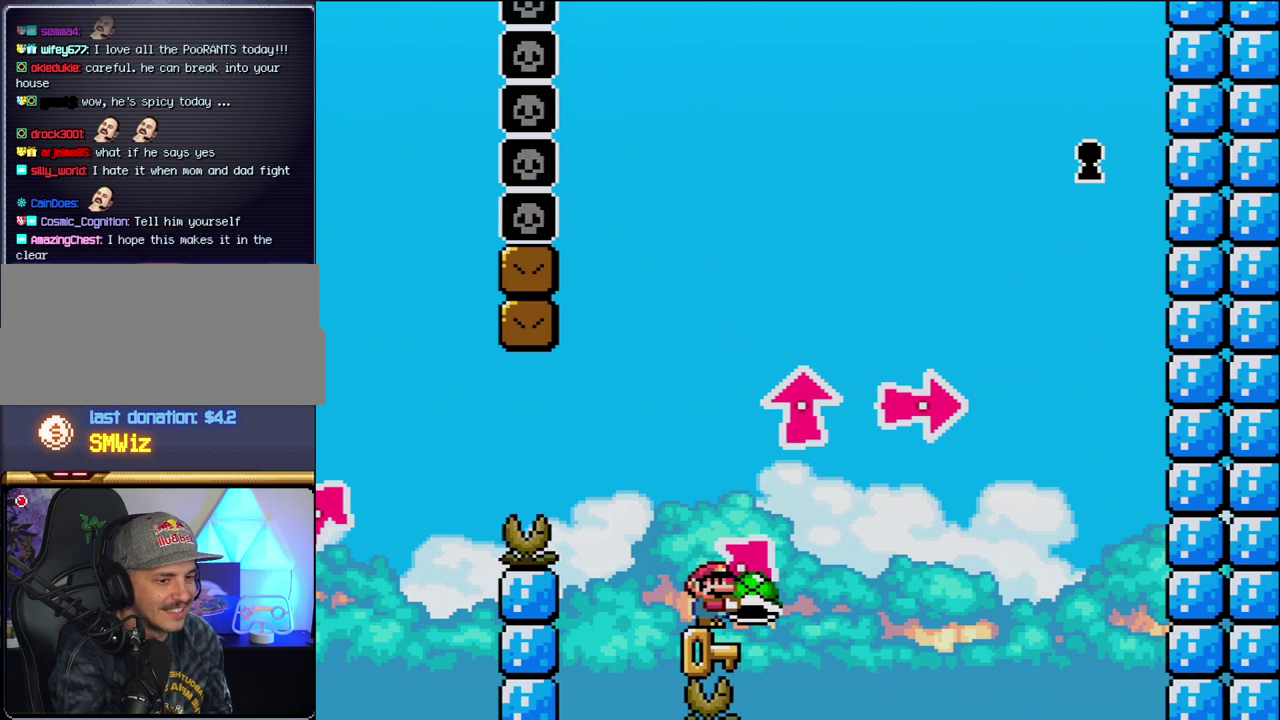
{"buttons": ["Y"], "events": []}
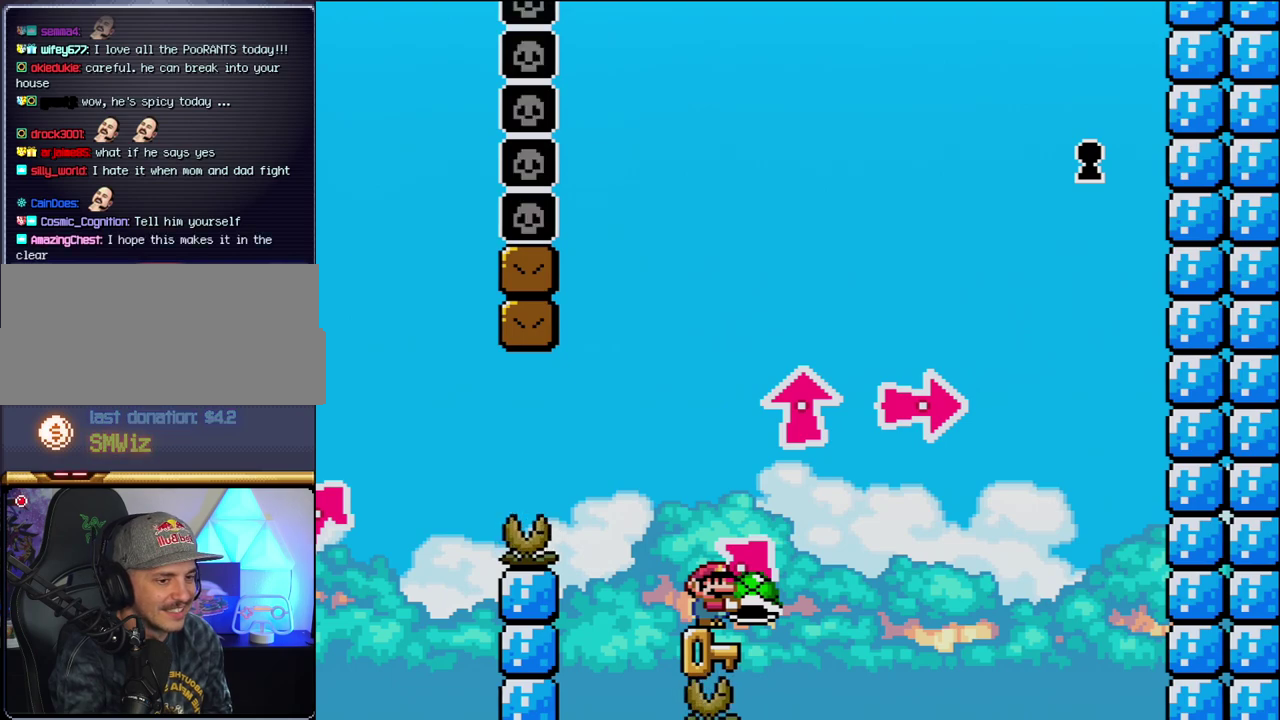
{"buttons": ["Y"], "events": []}
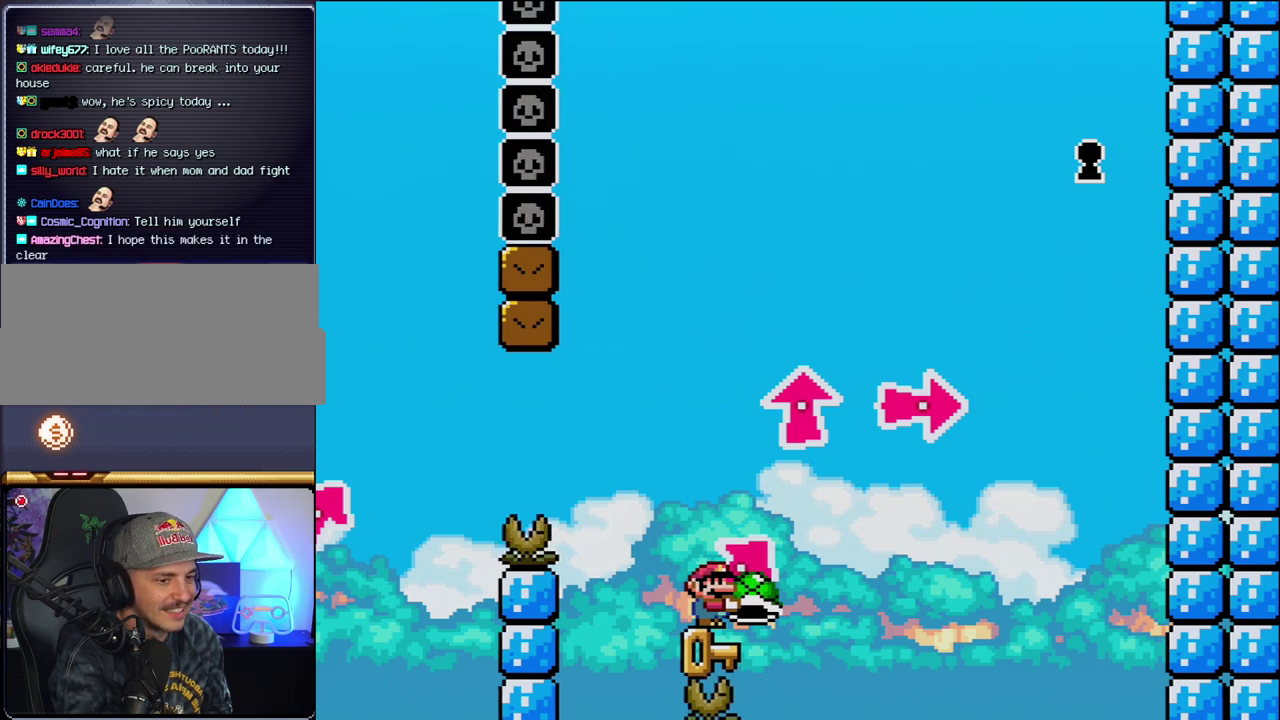
{"buttons": ["Y"], "events": []}
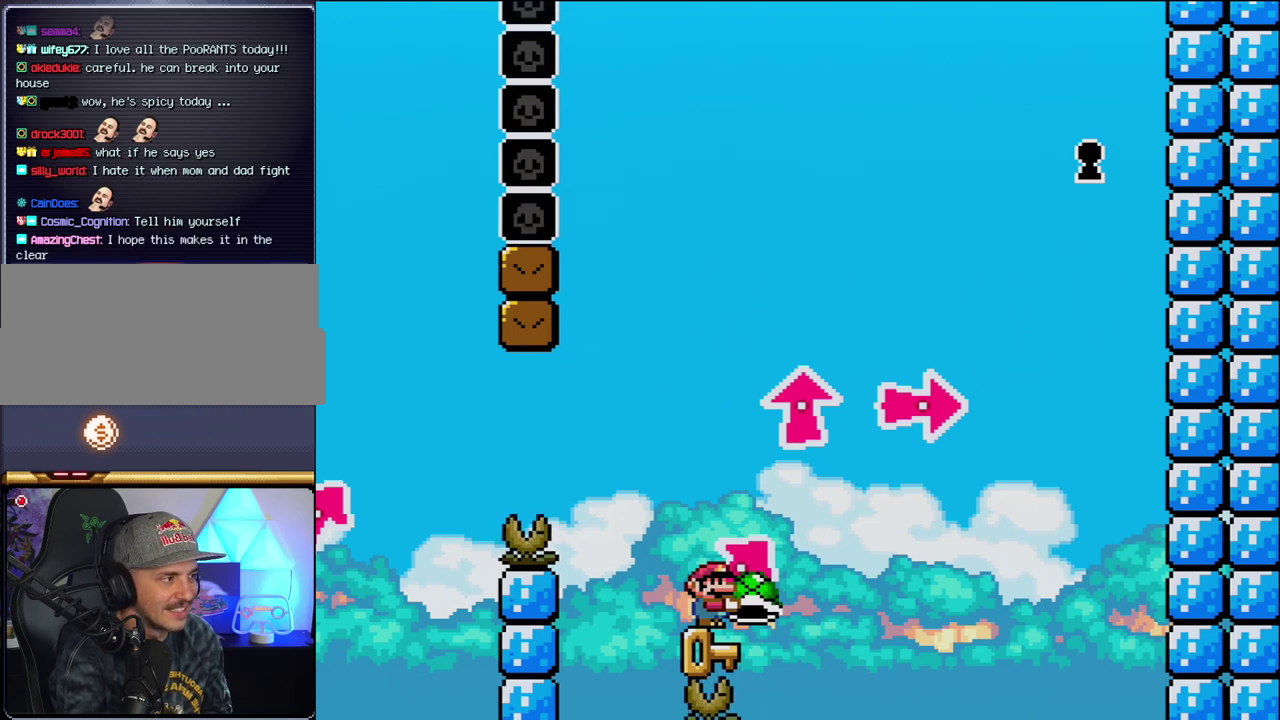
{"buttons": ["Y"], "events": []}
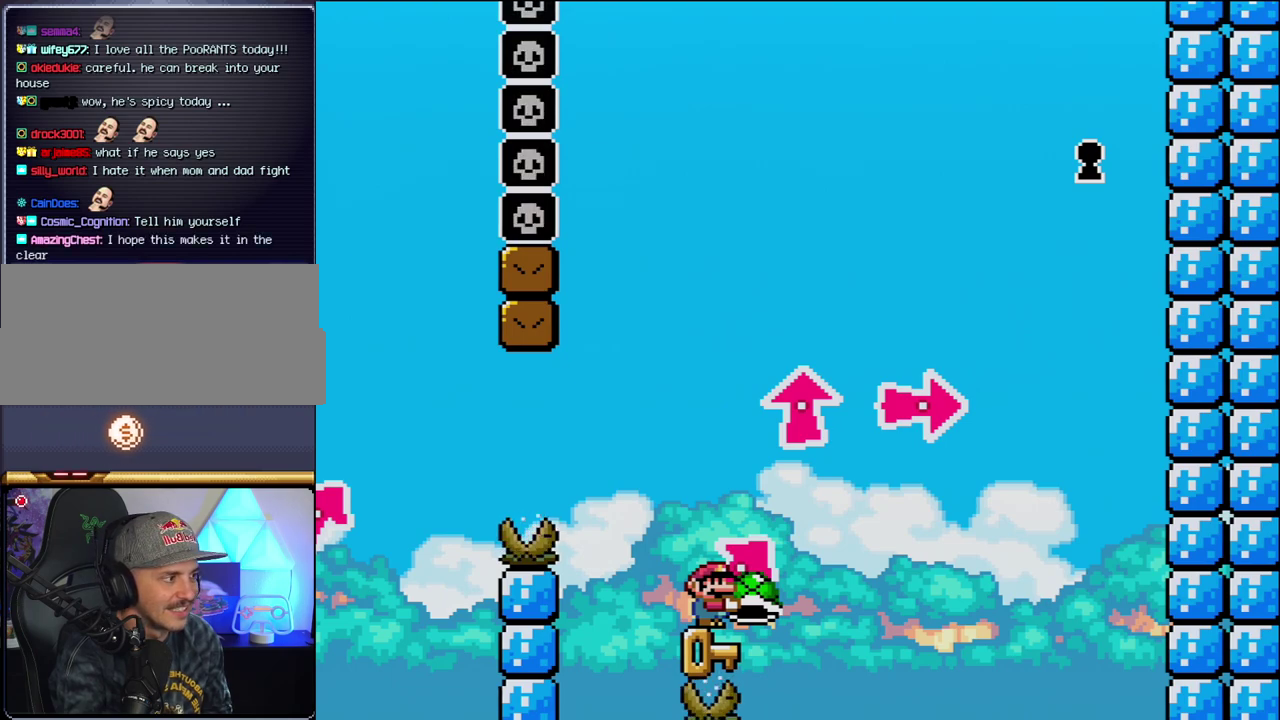
{"buttons": ["Y"], "events": []}
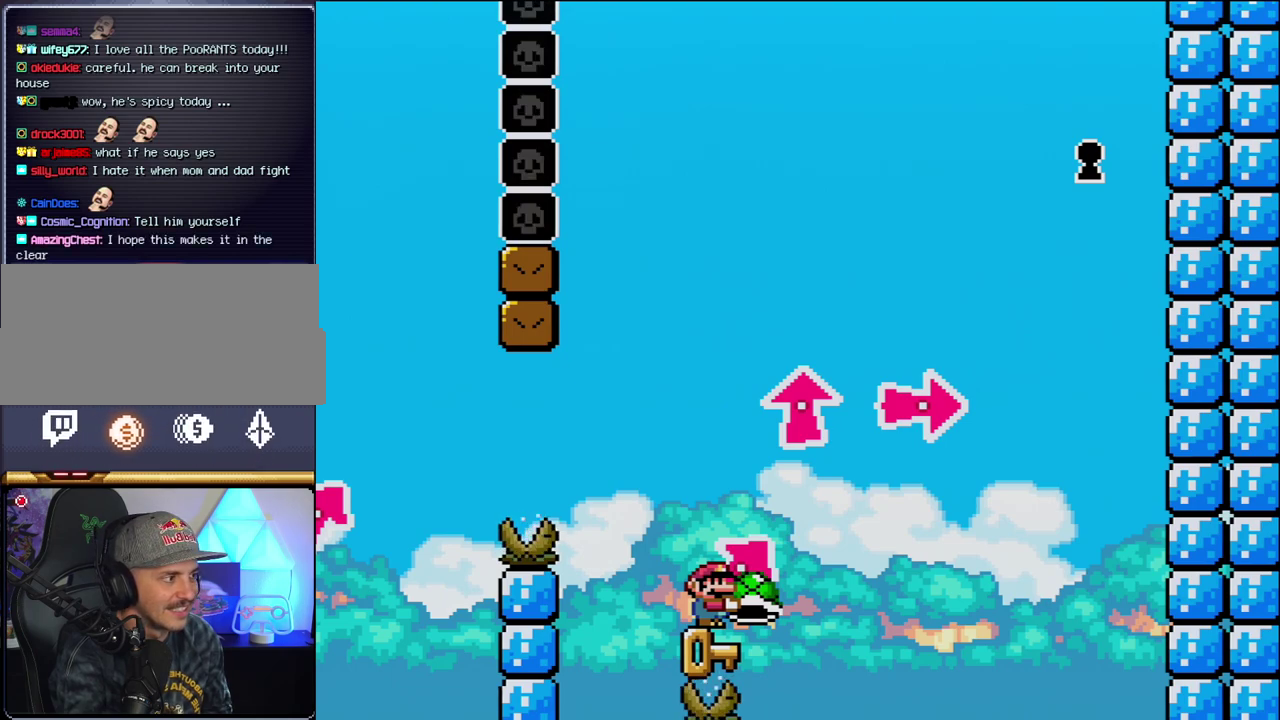
{"buttons": ["Y"], "events": []}
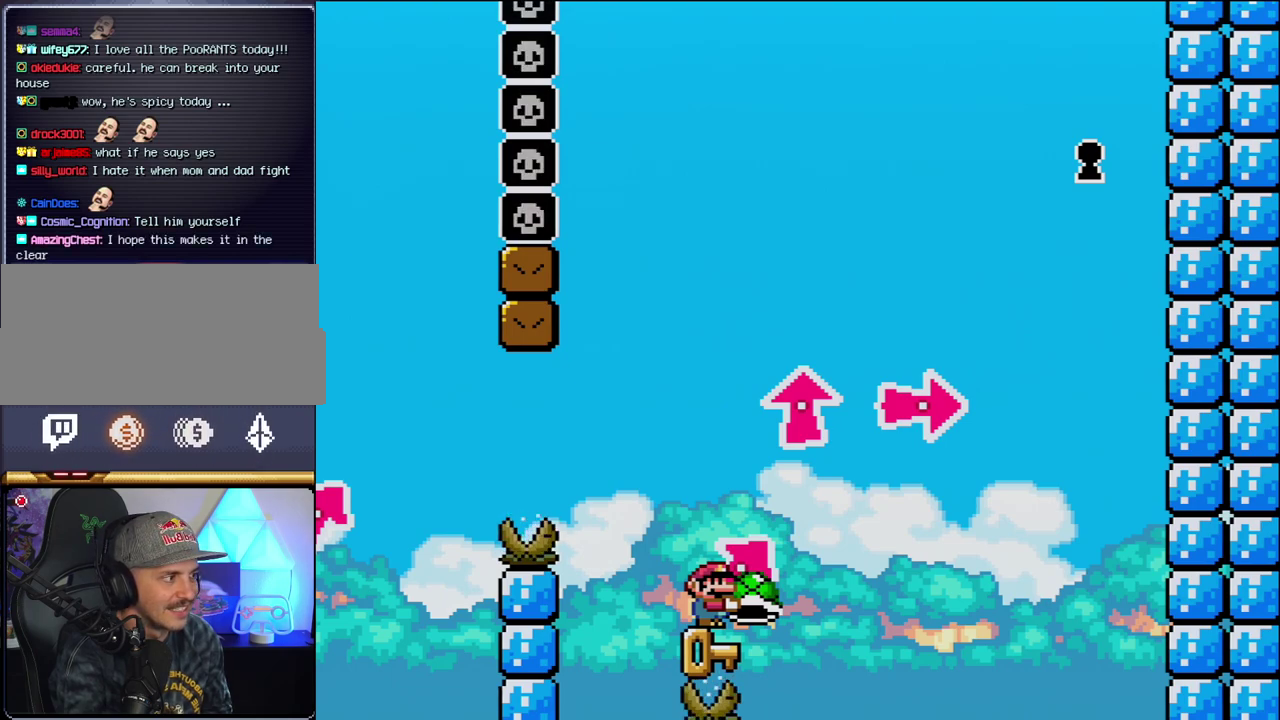
{"buttons": ["Y"], "events": []}
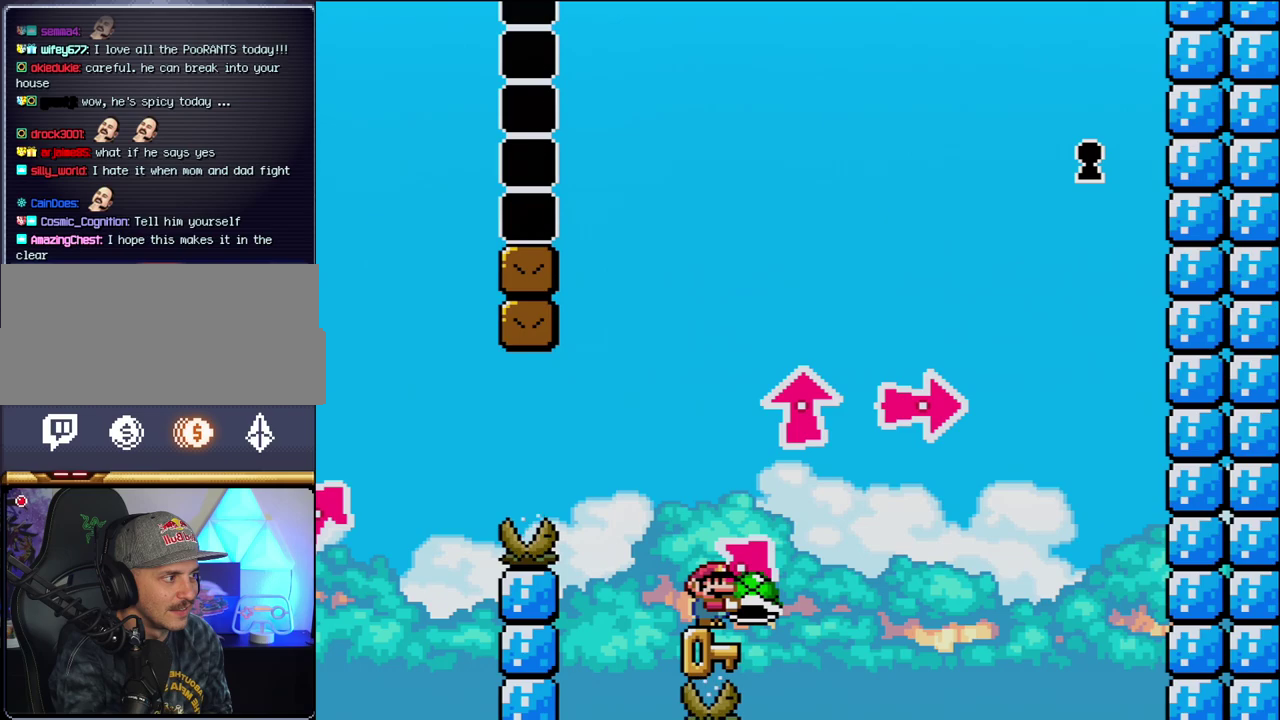
{"buttons": ["B", "Y", "DPAD_RIGHT"], "events": [[367, "B", "down"], [433, "DPAD_RIGHT", "down"]]}